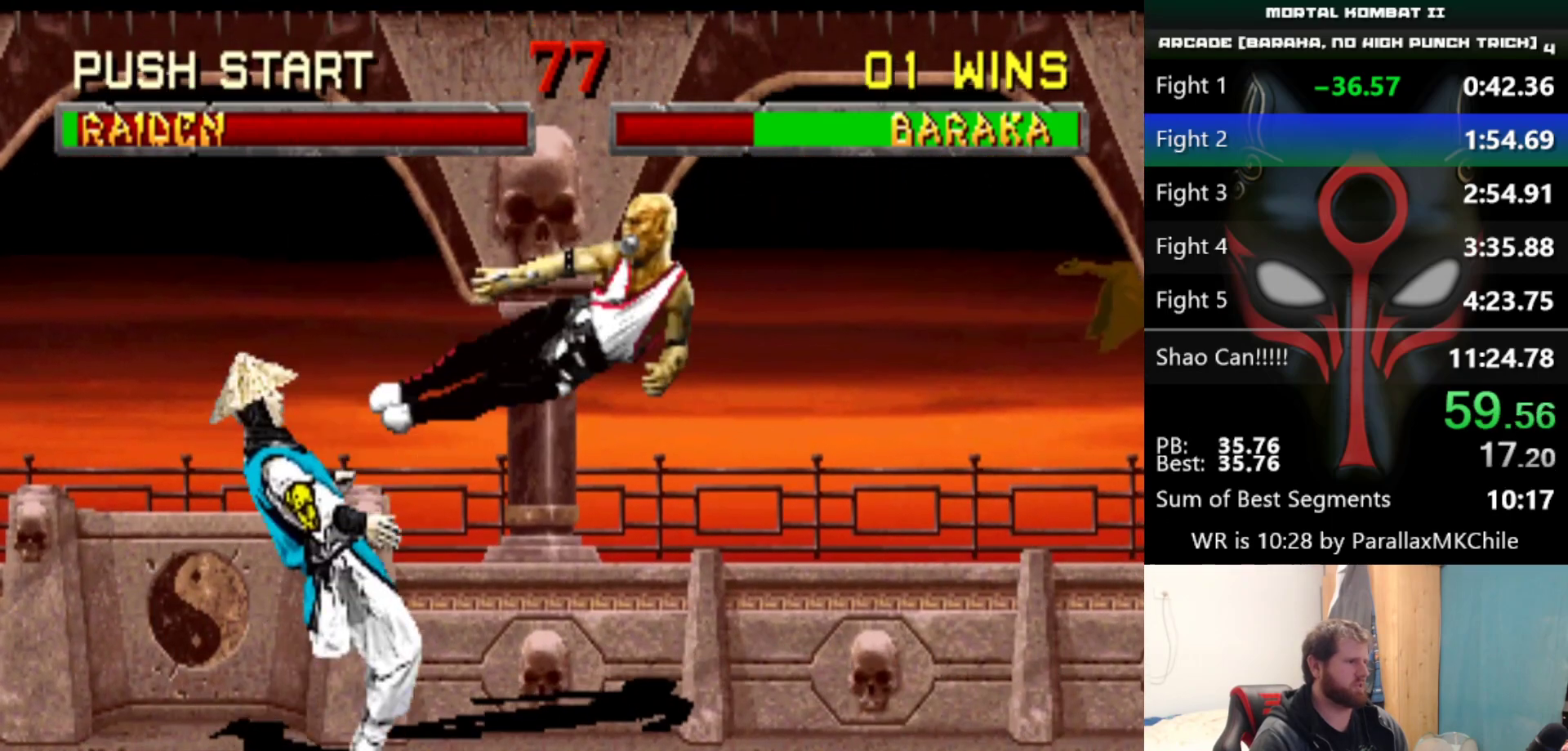
Gameplay with keyboard; each line is a JSON object with the keys held at the frame after it. "events" lists presses ("down") and releases ("up") of "a", "d", "down", "e", "left", "q", "right", "s", "up" and "w" between this image and that frame as [ms after this image, input, new state], when the widget could be followed in between. No other keys are recorded. Mouse input is not recorded.
{"keys": [], "events": []}
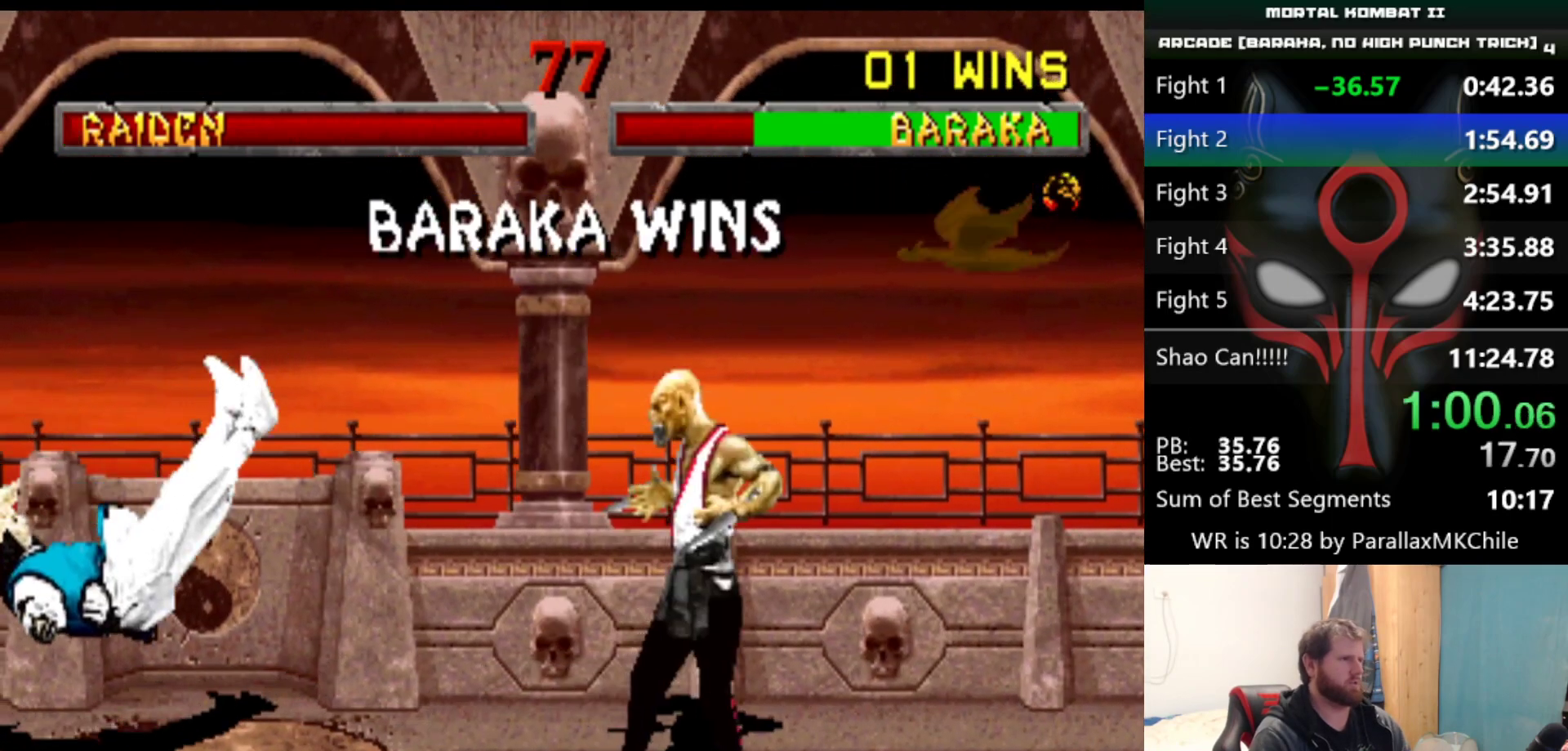
{"keys": [], "events": []}
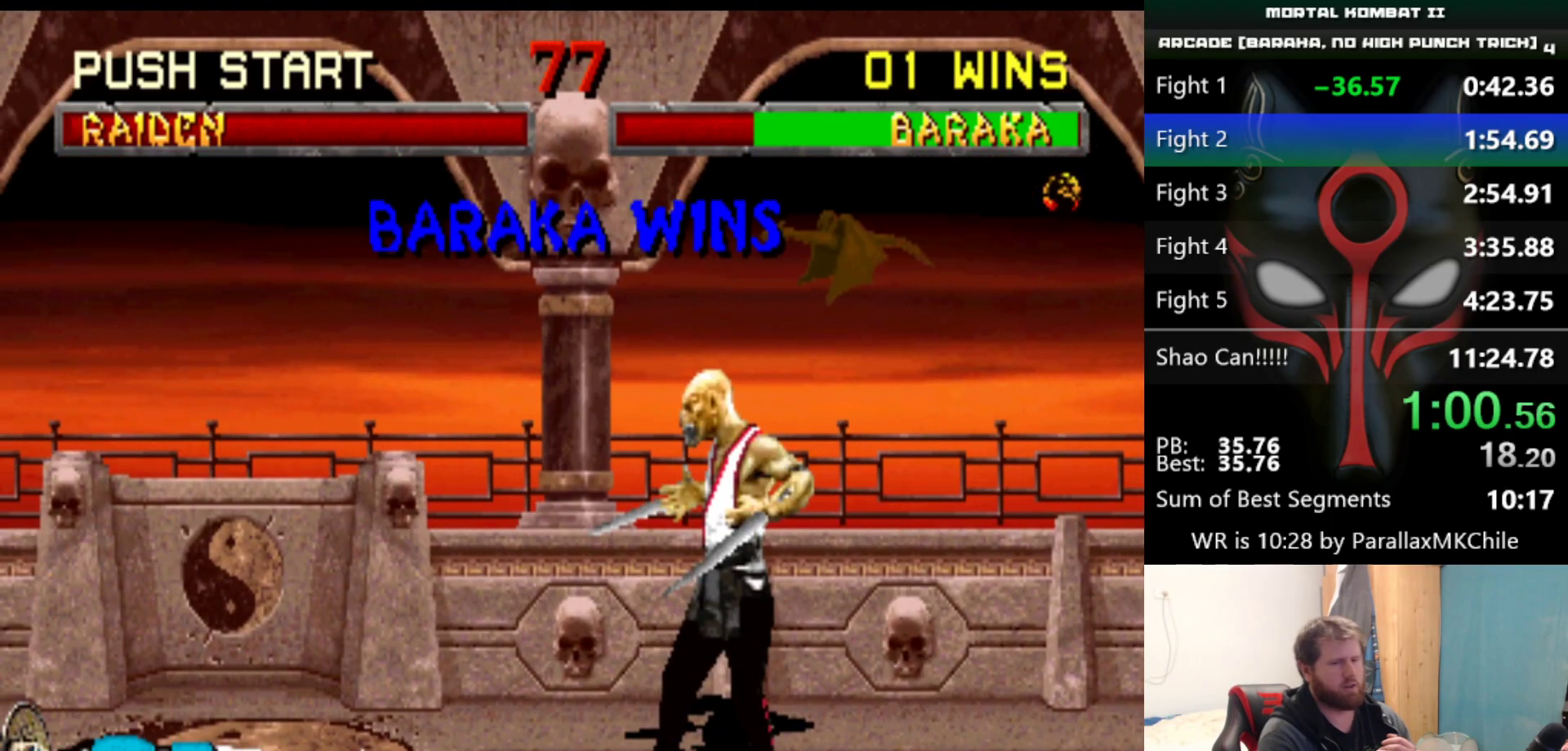
{"keys": [], "events": []}
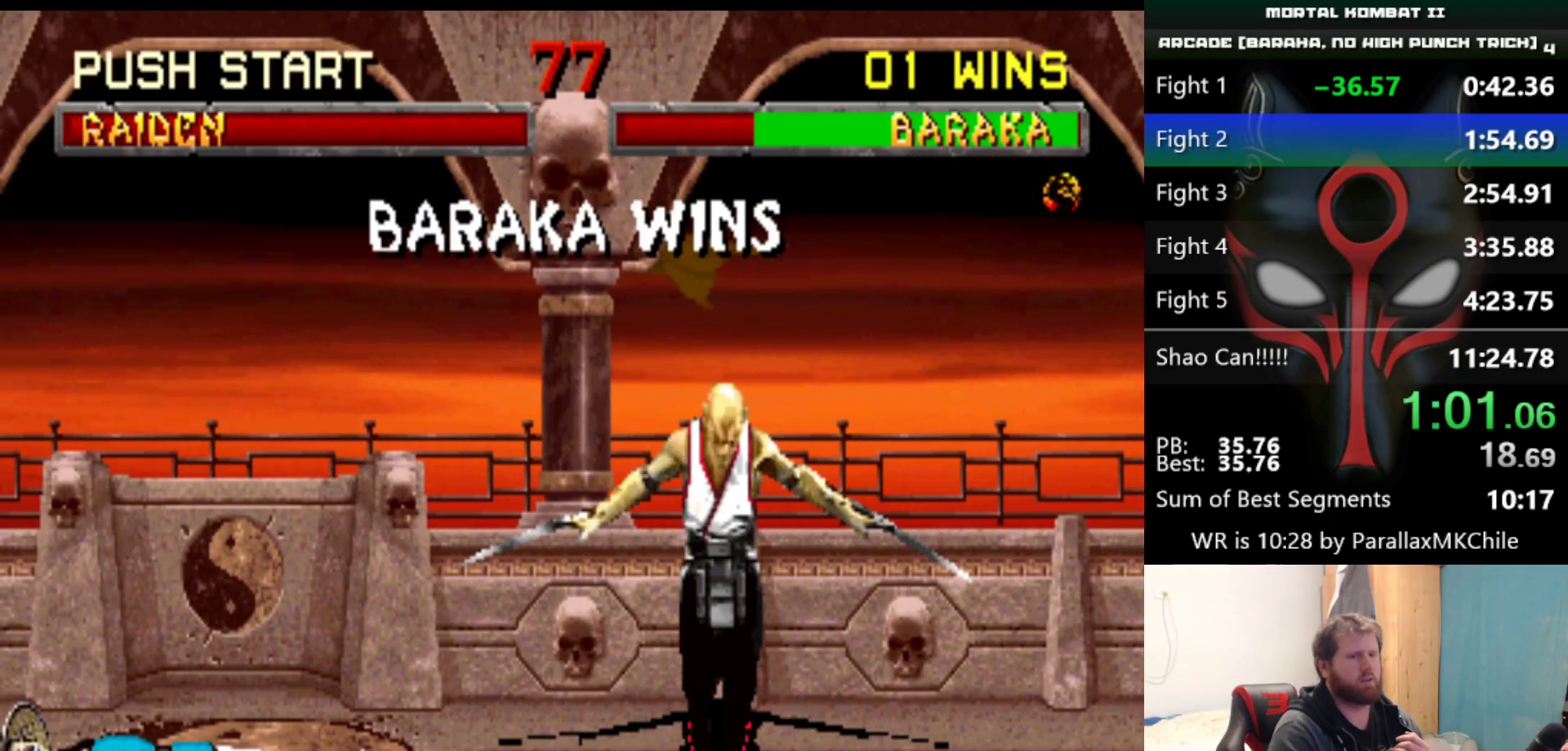
{"keys": [], "events": []}
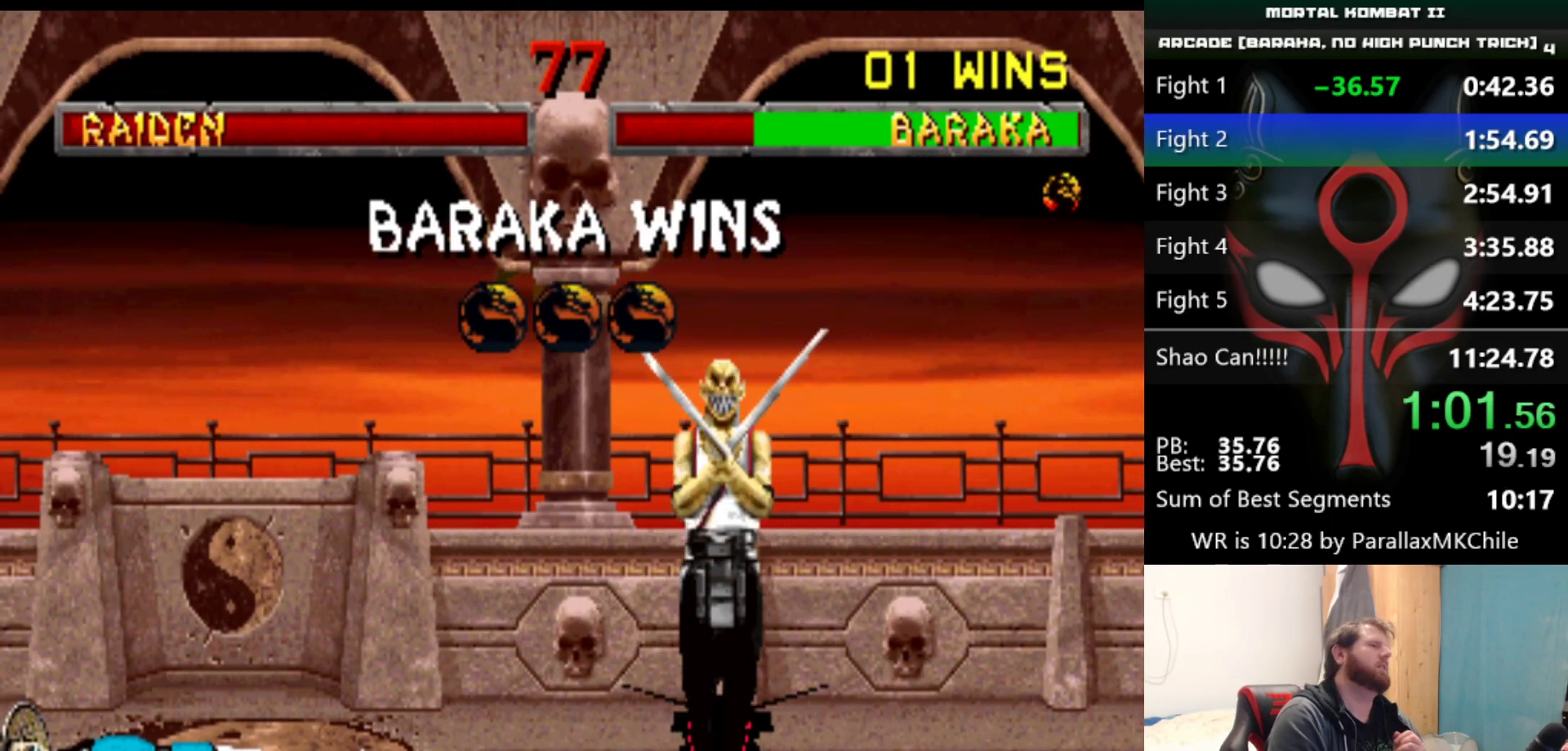
{"keys": [], "events": []}
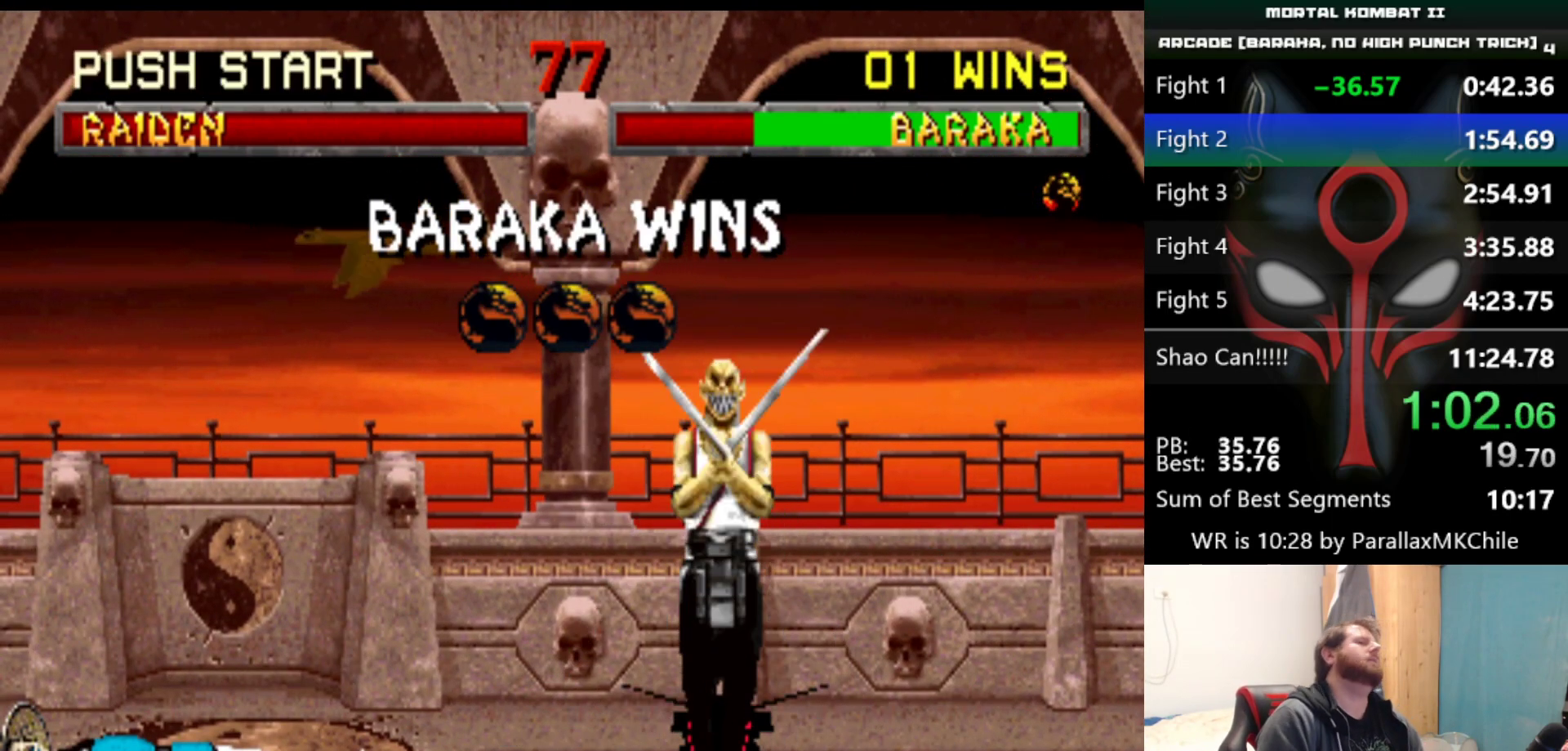
{"keys": [], "events": []}
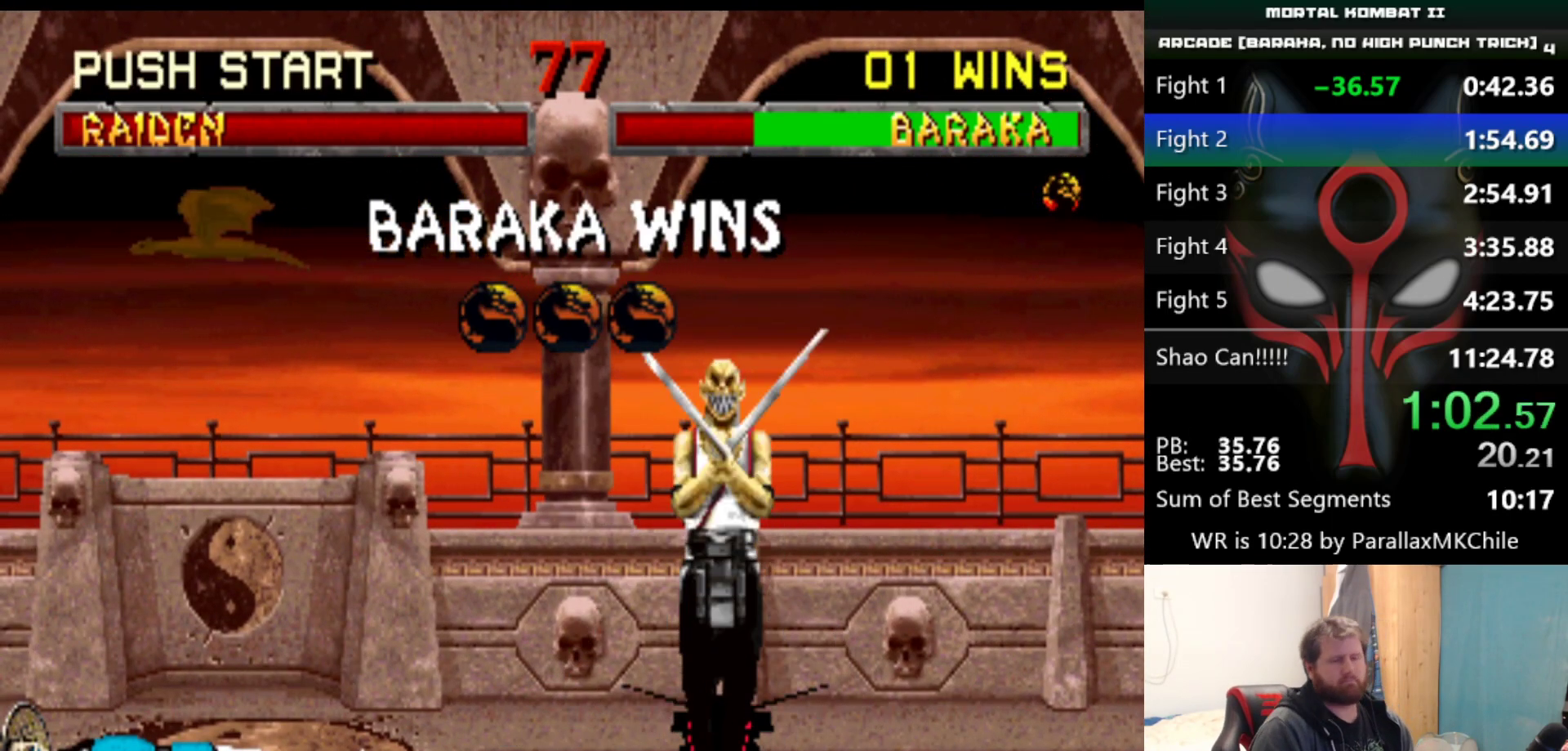
{"keys": [], "events": []}
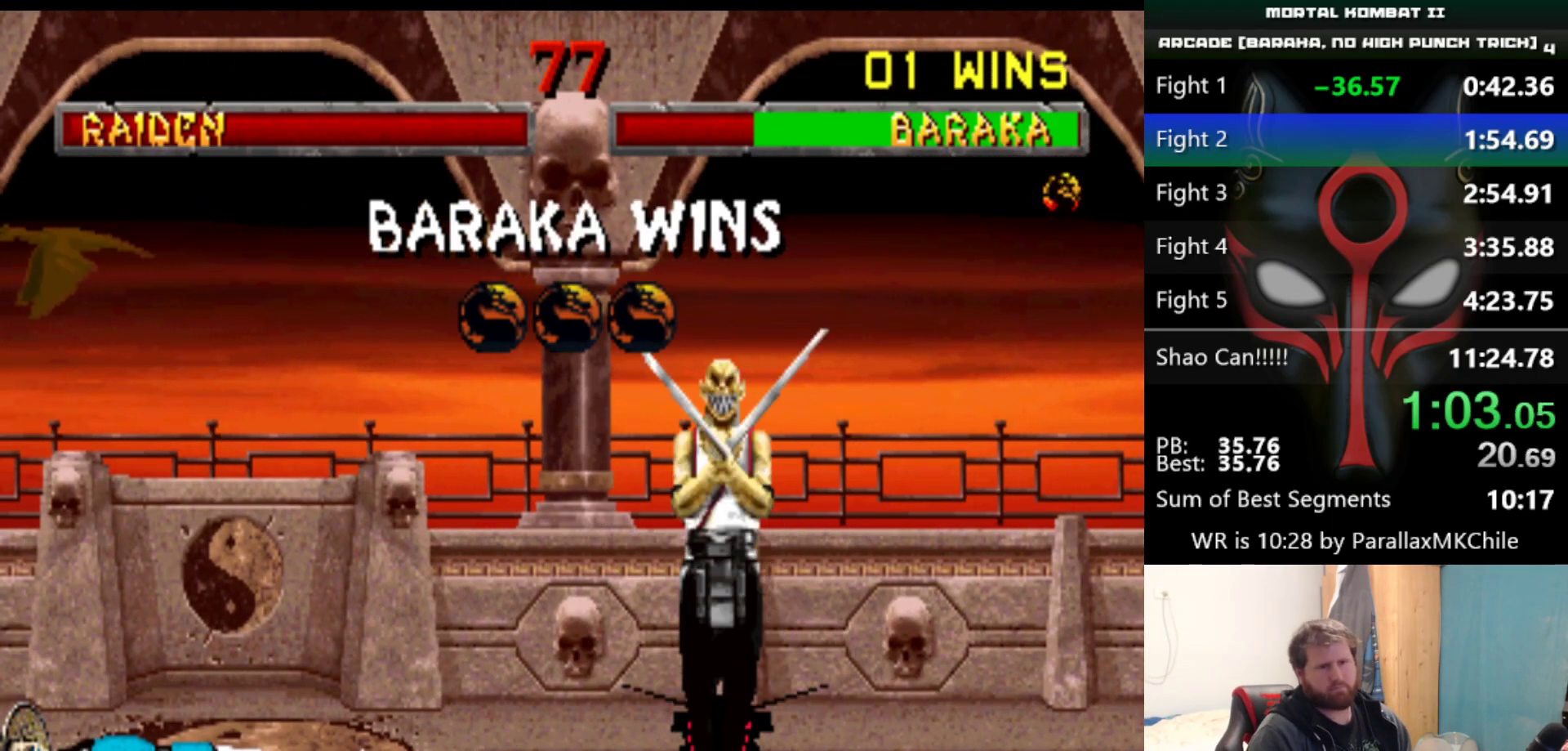
{"keys": [], "events": []}
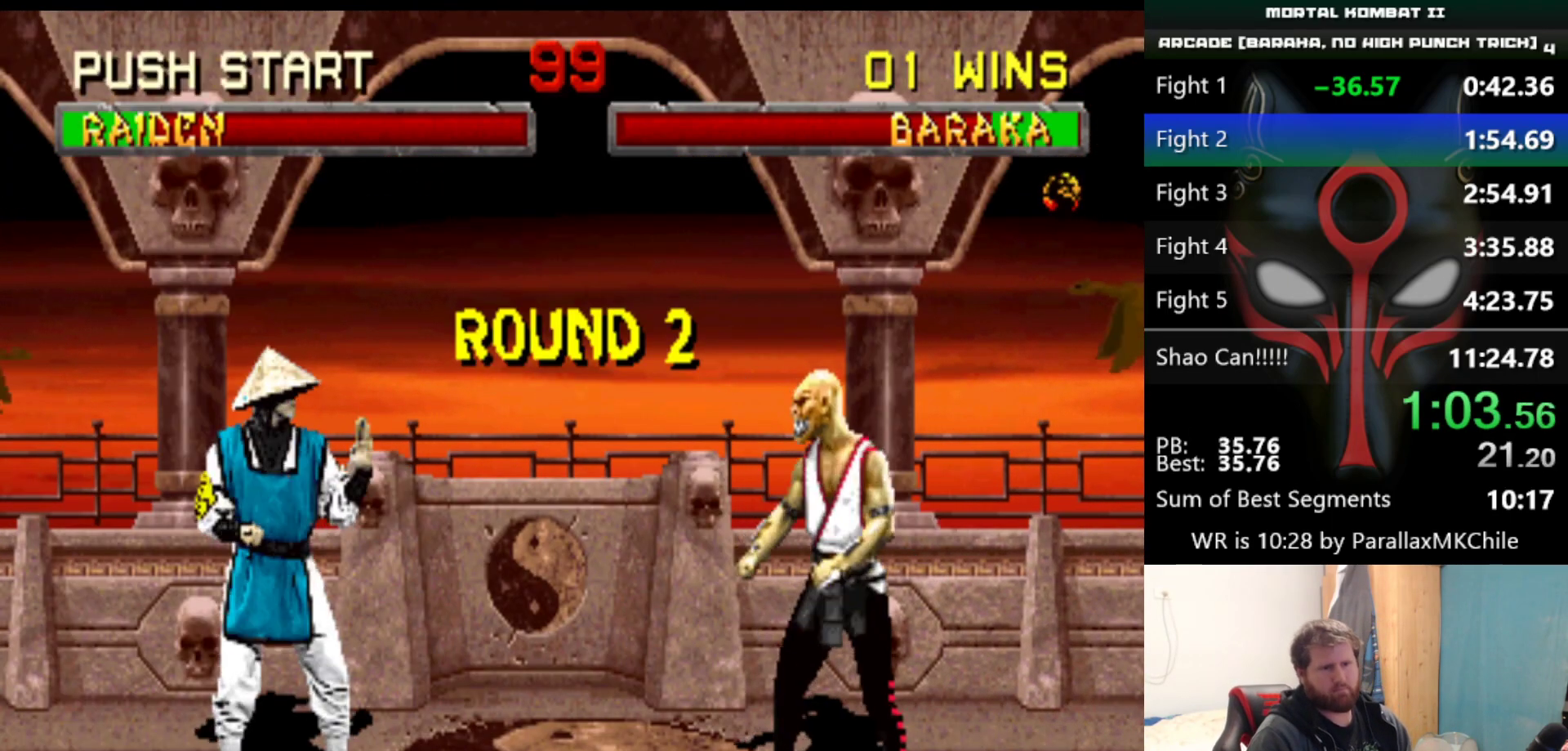
{"keys": [], "events": []}
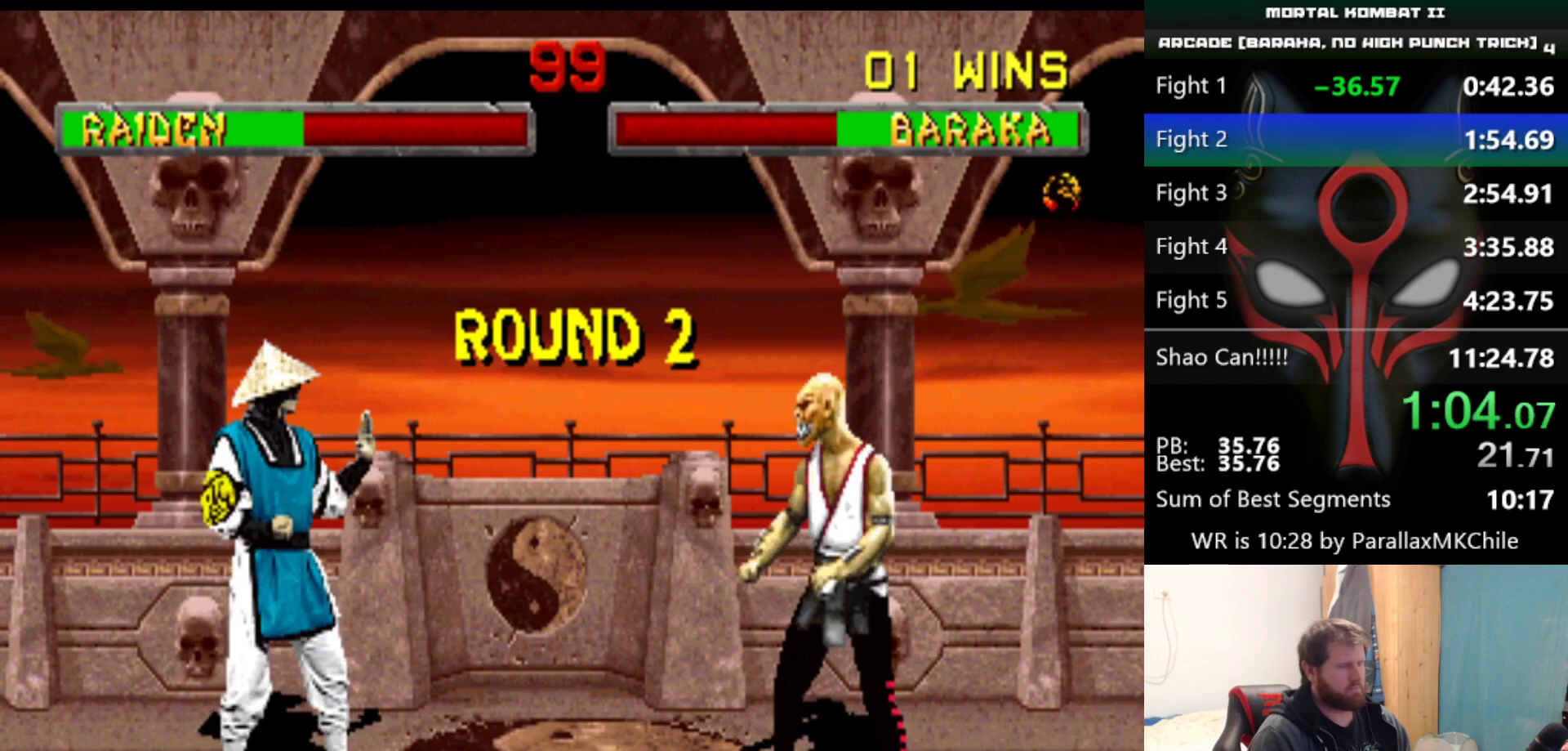
{"keys": [], "events": []}
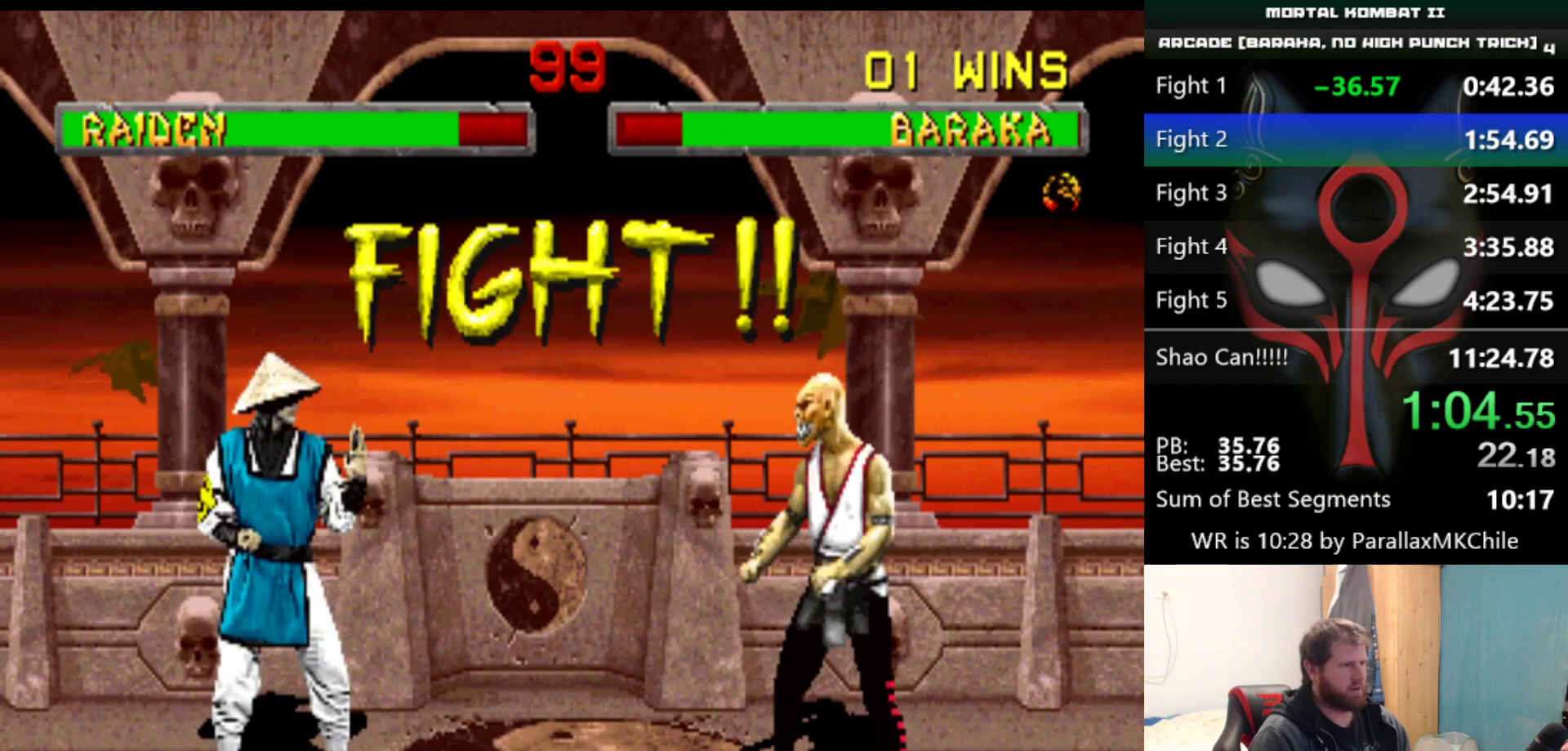
{"keys": ["left", "up"], "events": [[450, "left", "down"], [450, "up", "down"]]}
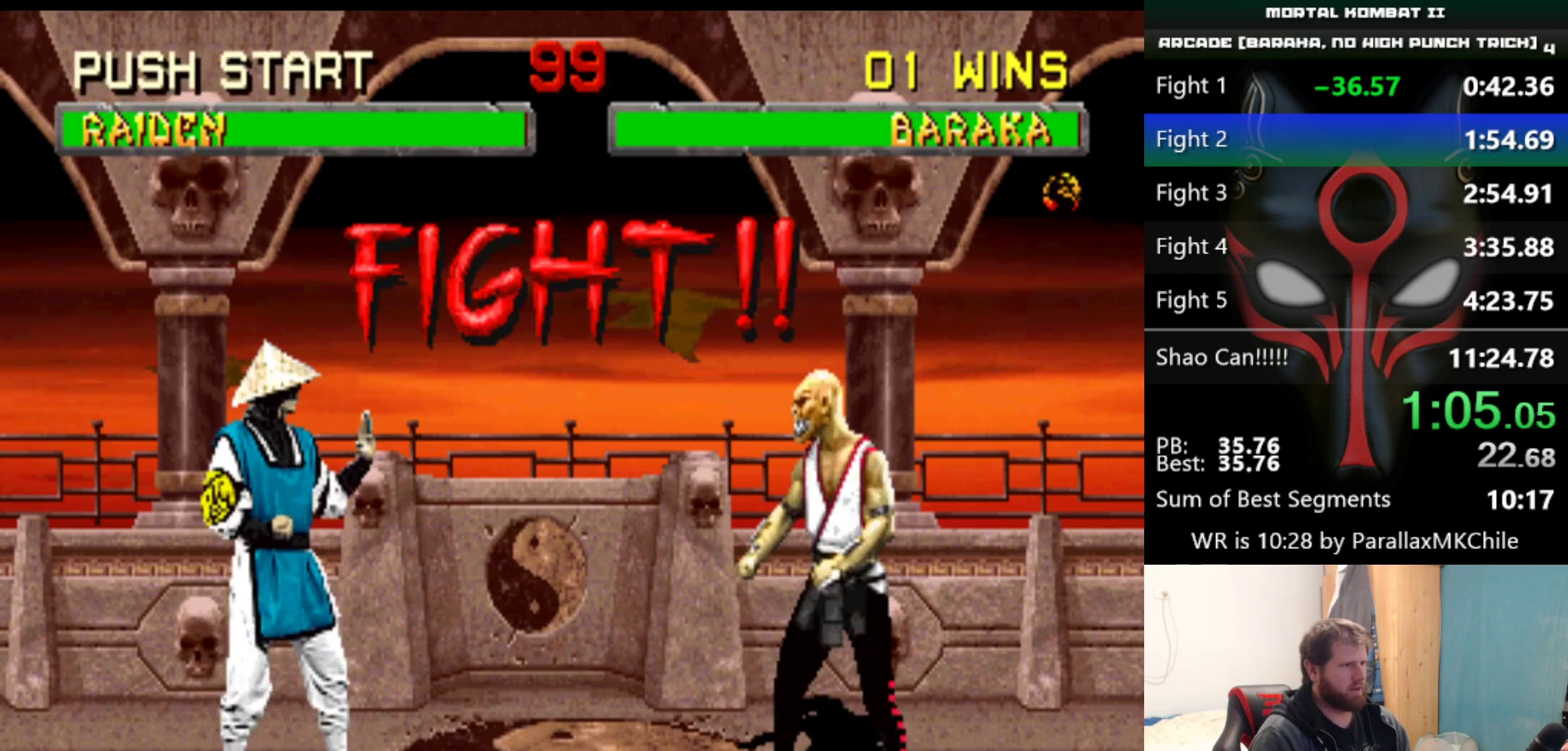
{"keys": ["left", "up"], "events": []}
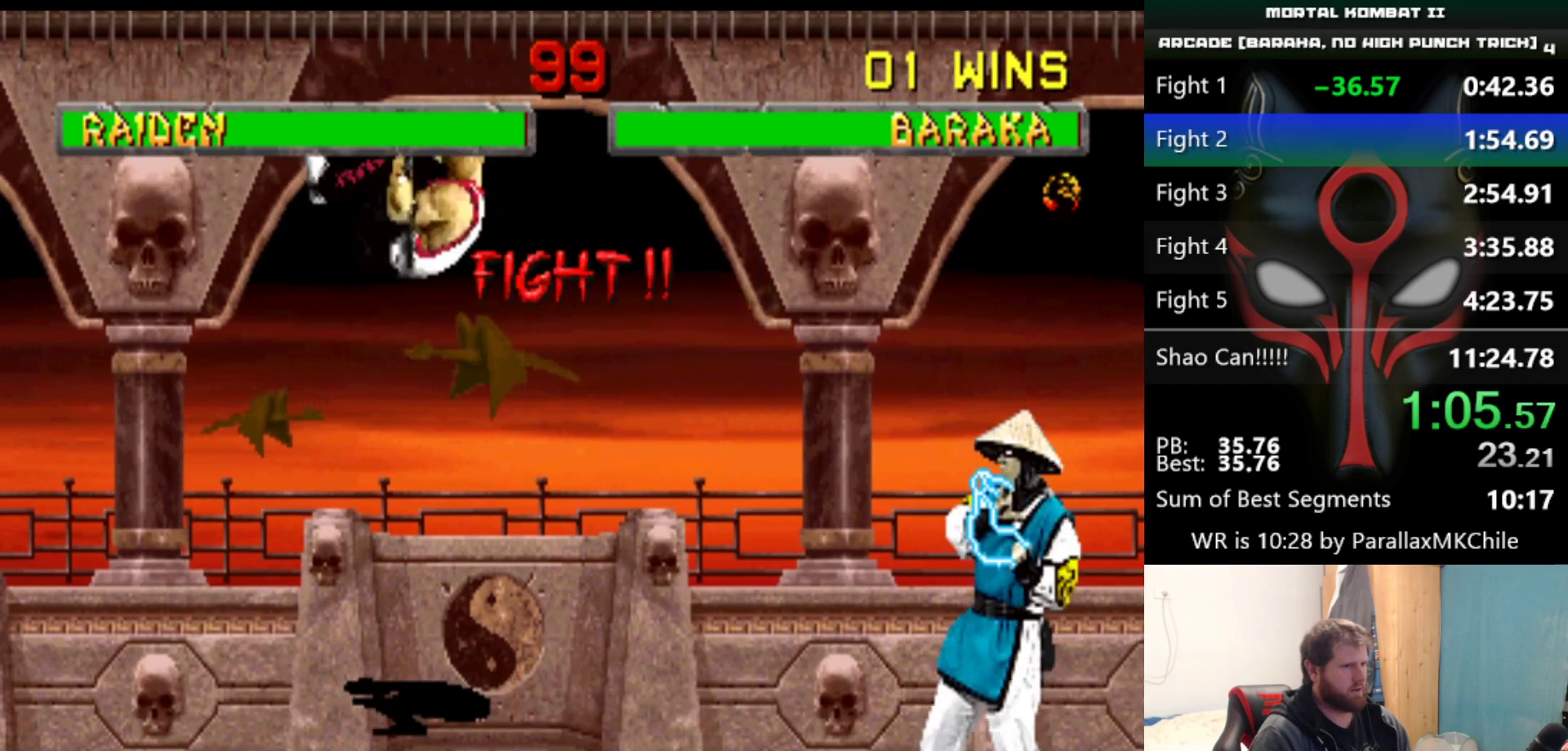
{"keys": ["left"], "events": [[17, "up", "up"]]}
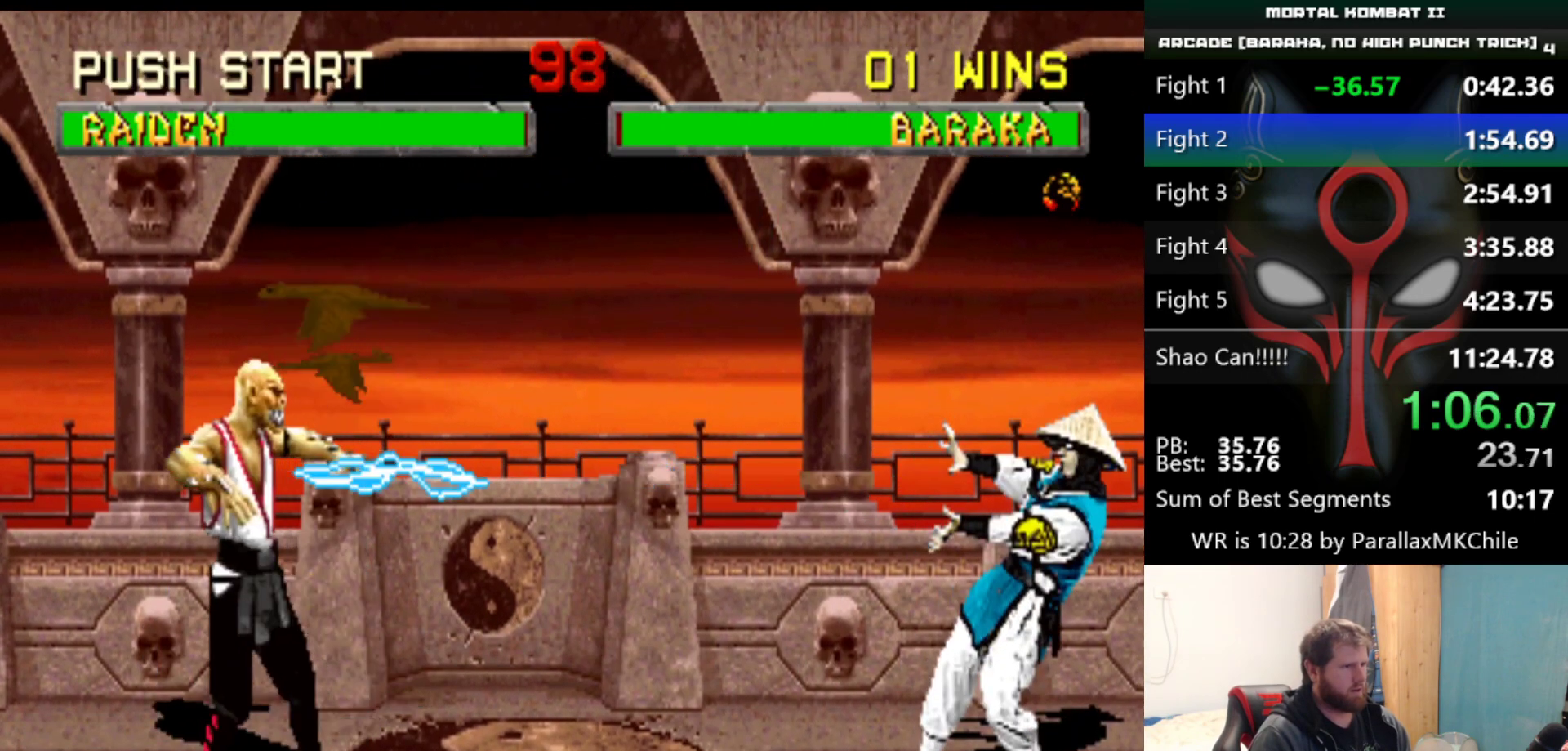
{"keys": ["right", "up"], "events": [[267, "left", "up"], [267, "right", "down"], [300, "up", "down"]]}
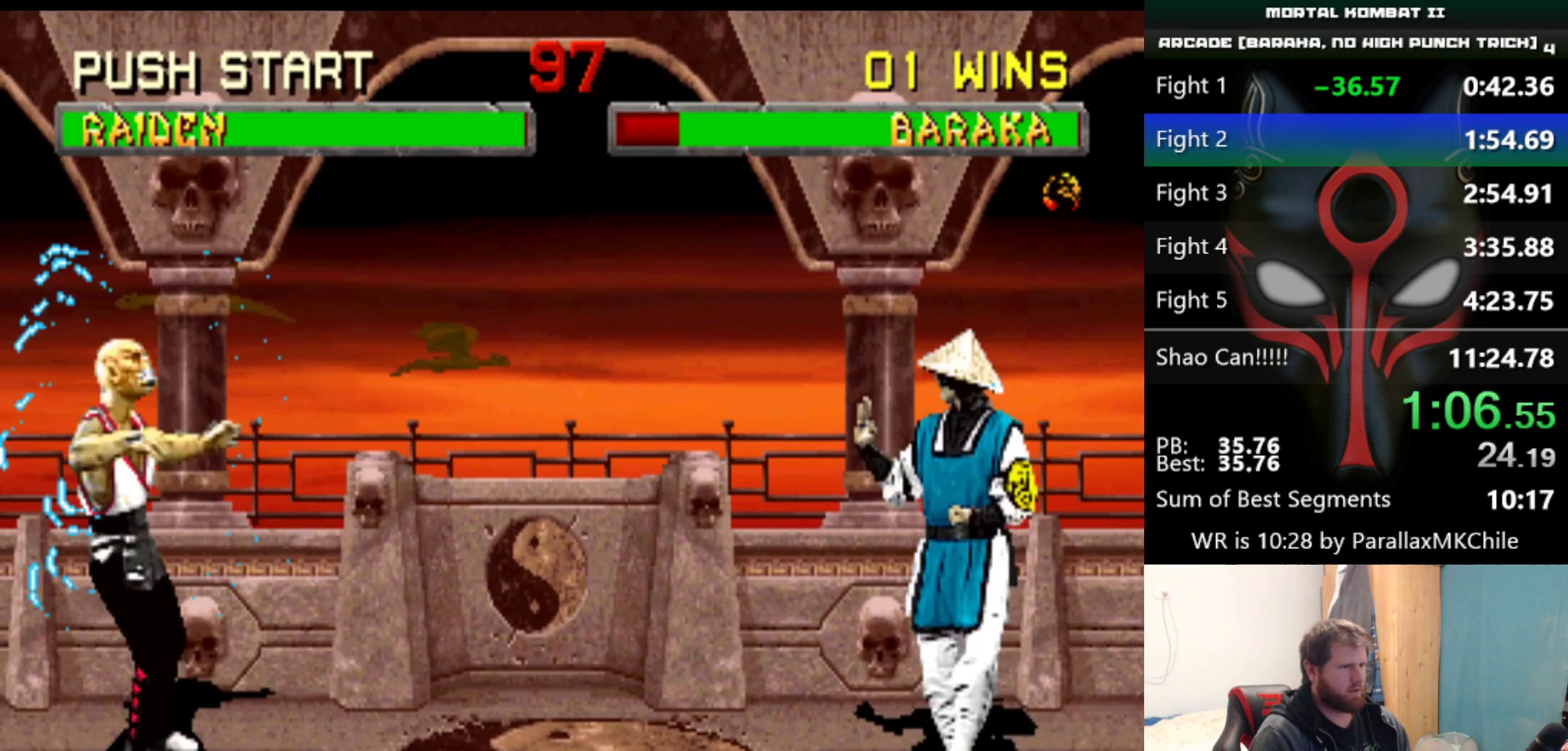
{"keys": ["right", "up"], "events": [[283, "d", "down"], [417, "d", "up"]]}
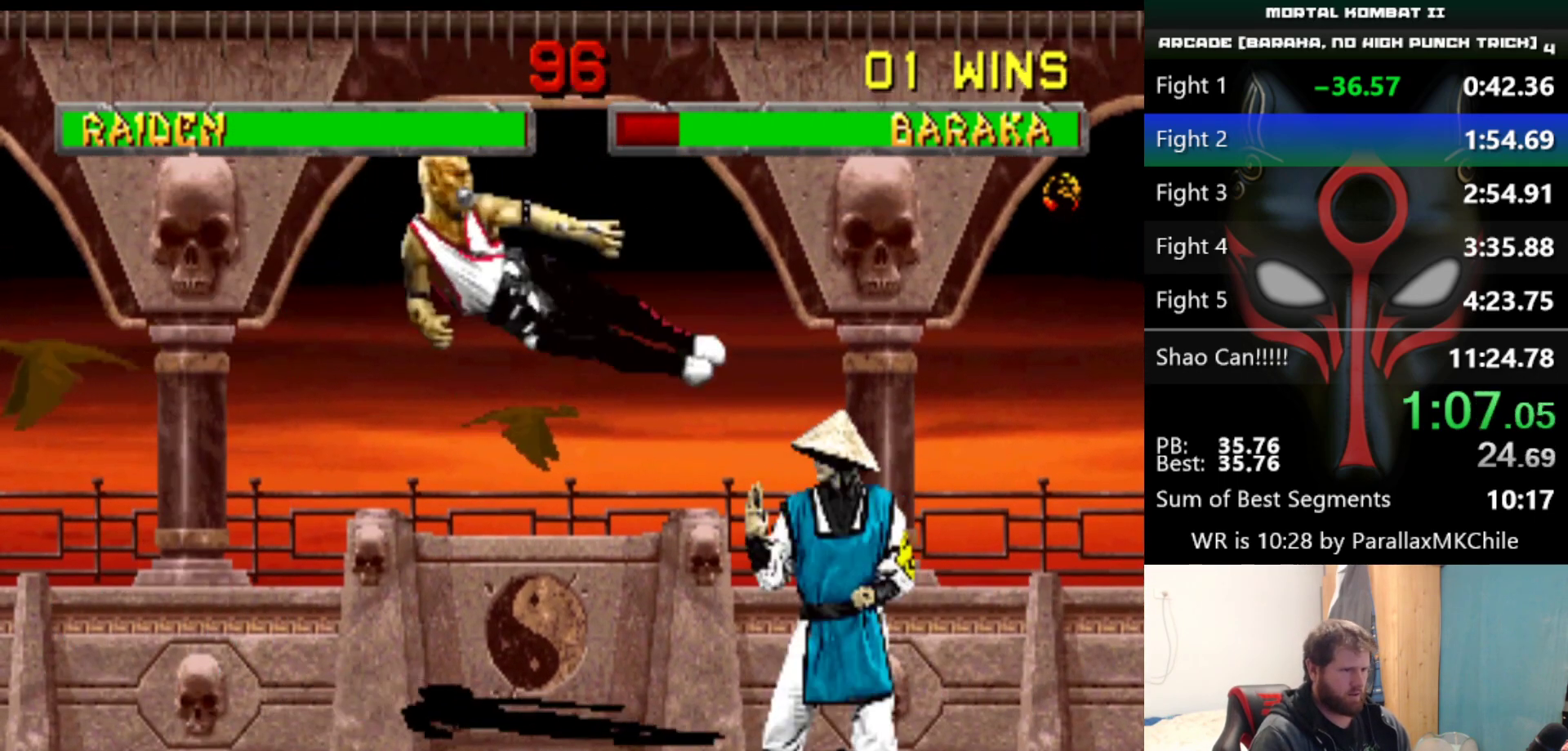
{"keys": ["right", "up"], "events": []}
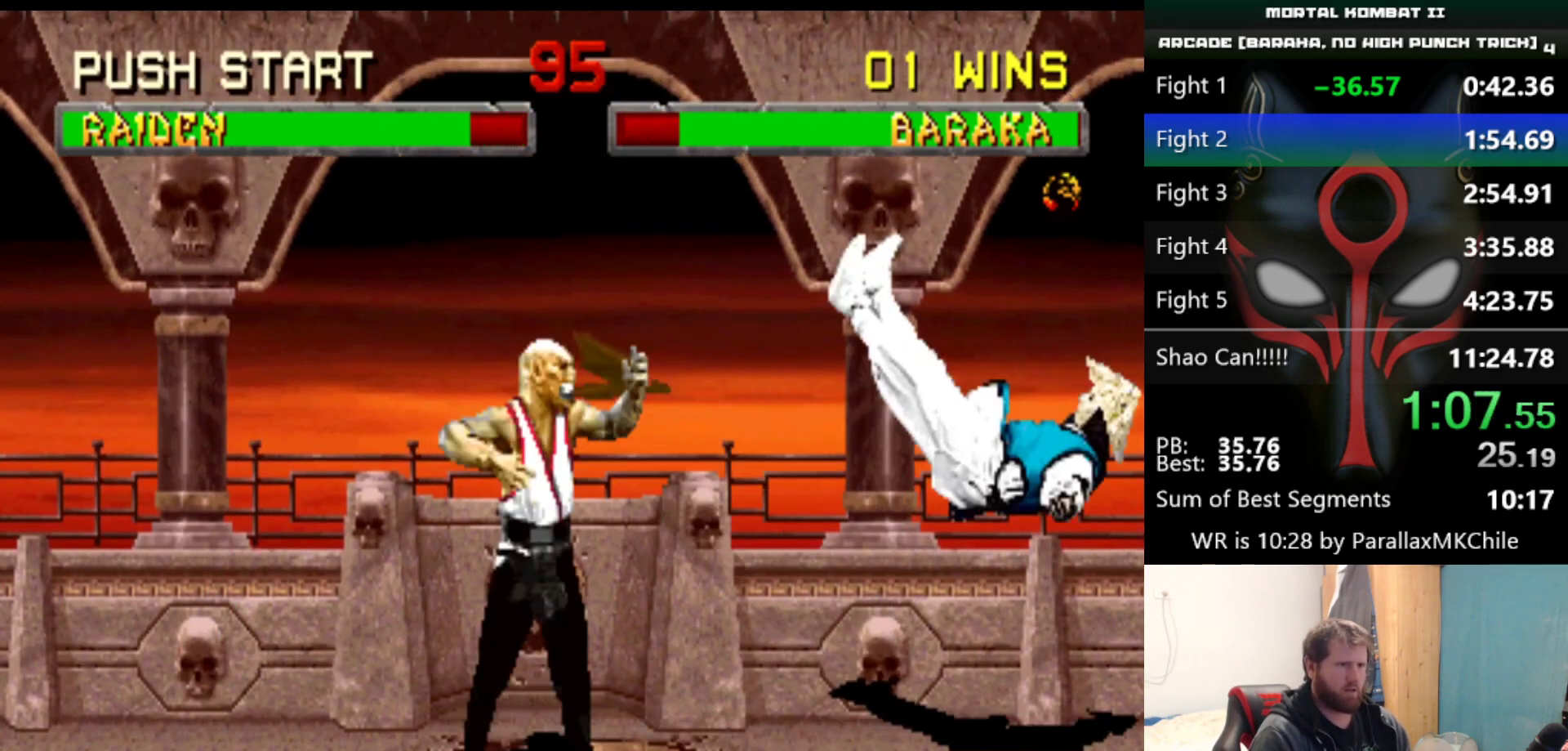
{"keys": ["right"], "events": [[400, "d", "down"], [450, "up", "up"], [500, "d", "up"]]}
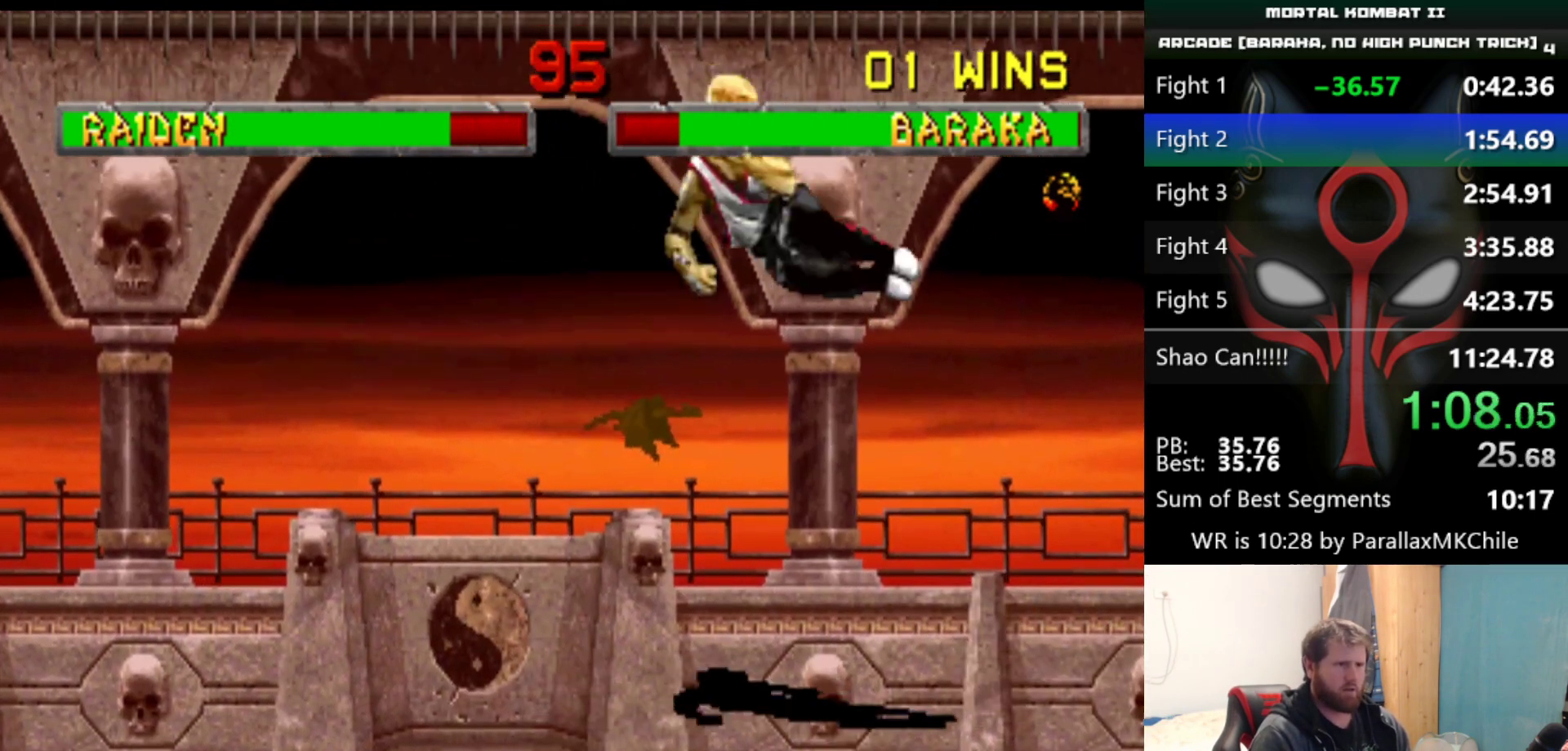
{"keys": ["right"], "events": []}
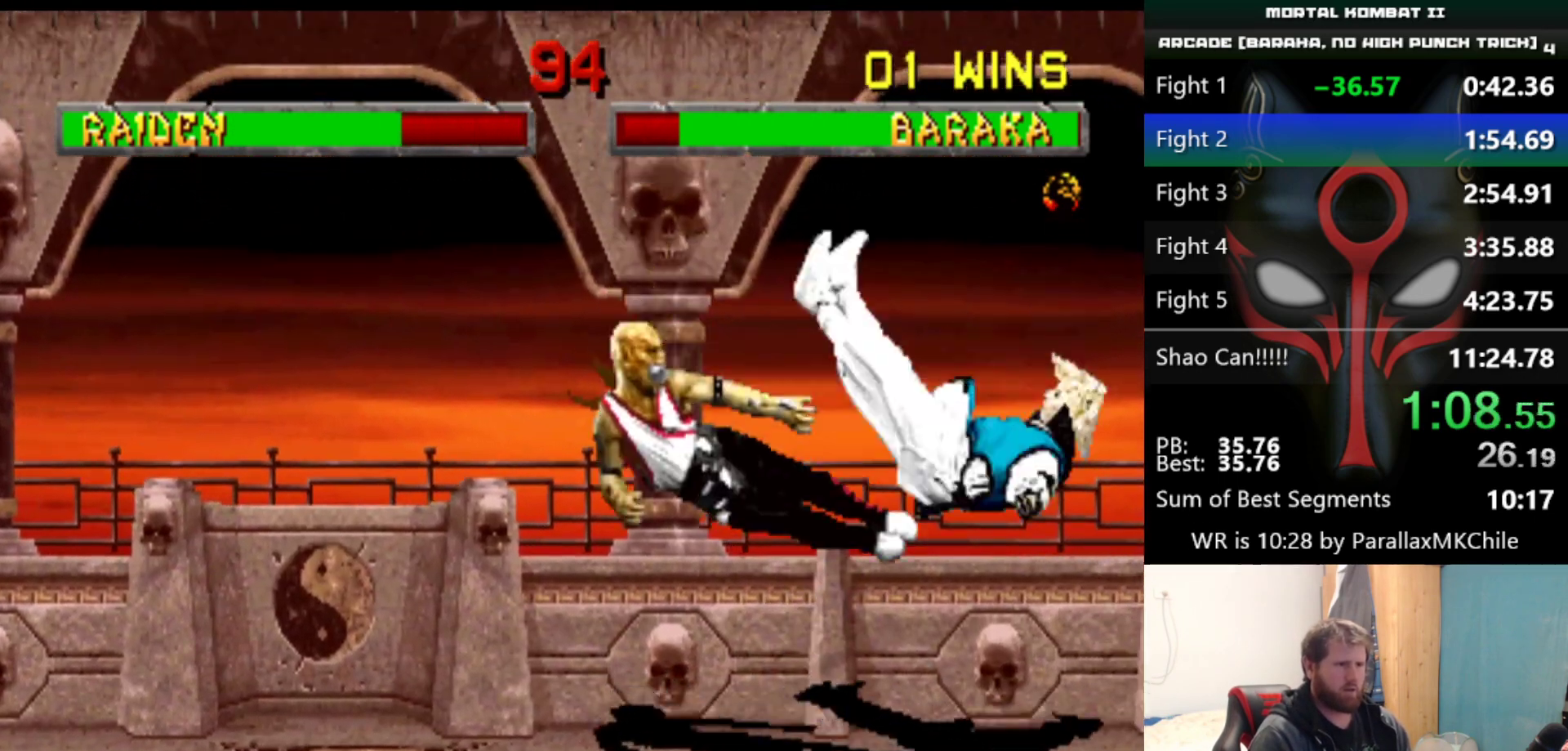
{"keys": ["right"], "events": []}
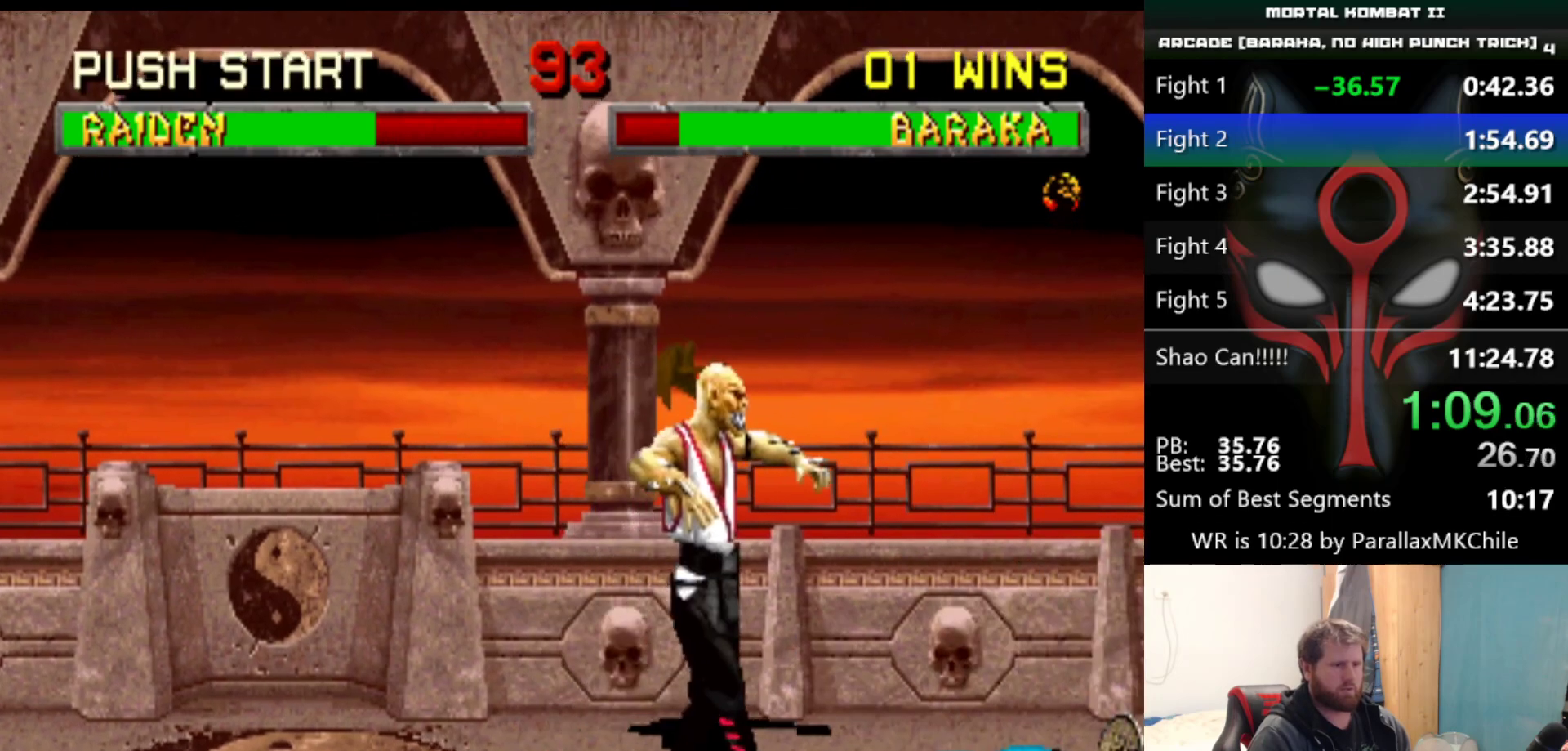
{"keys": ["a"], "events": [[67, "right", "up"], [117, "a", "down"], [117, "left", "down"], [167, "a", "up"], [167, "left", "up"], [267, "a", "down"], [267, "left", "down"], [300, "a", "up"], [300, "left", "up"], [350, "a", "down"], [350, "left", "down"], [400, "a", "up"], [400, "left", "up"], [450, "a", "down"], [450, "left", "down"], [500, "left", "up"]]}
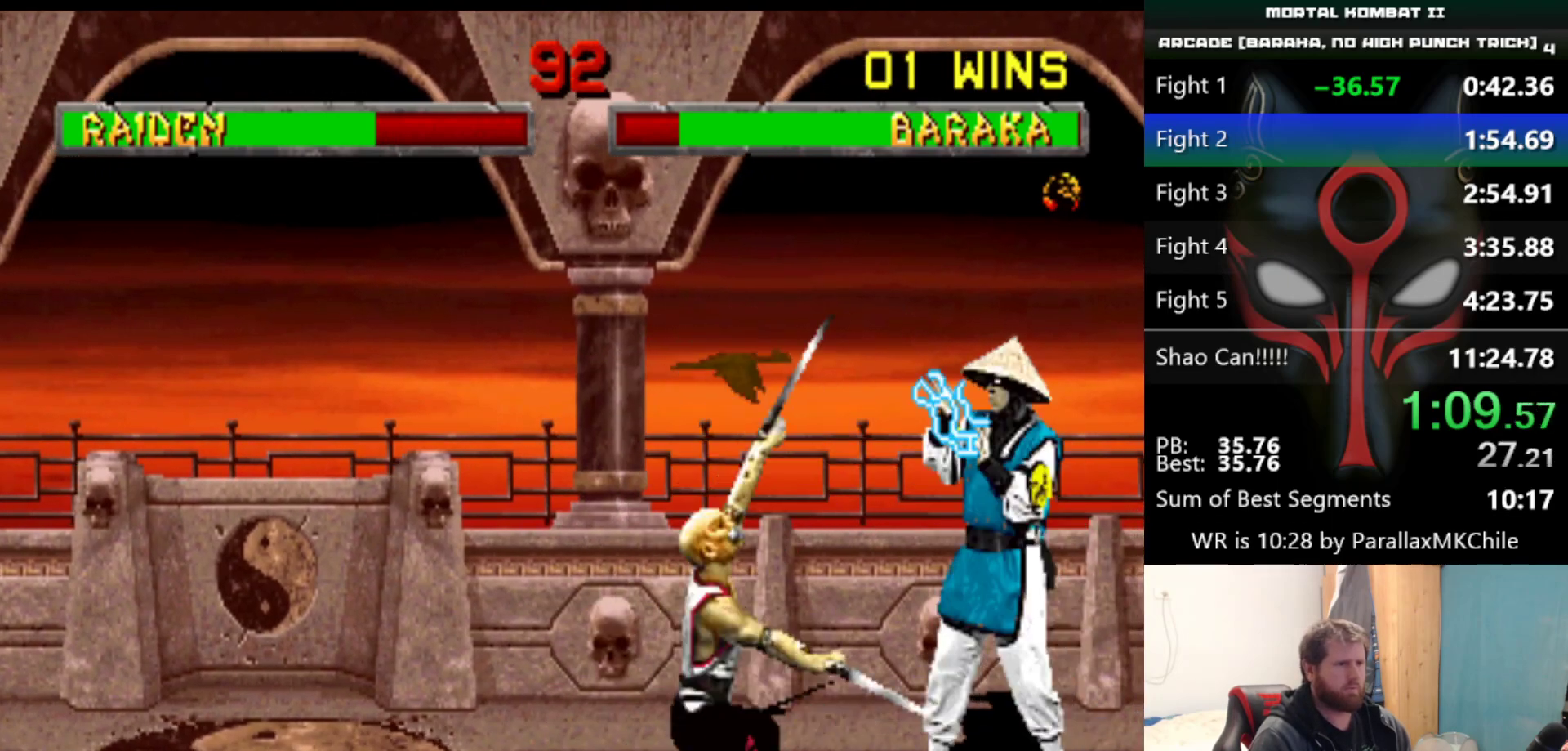
{"keys": [], "events": [[33, "a", "up"], [33, "left", "down"], [83, "a", "down"], [133, "left", "up"], [183, "a", "up"], [233, "a", "down"], [283, "a", "up"]]}
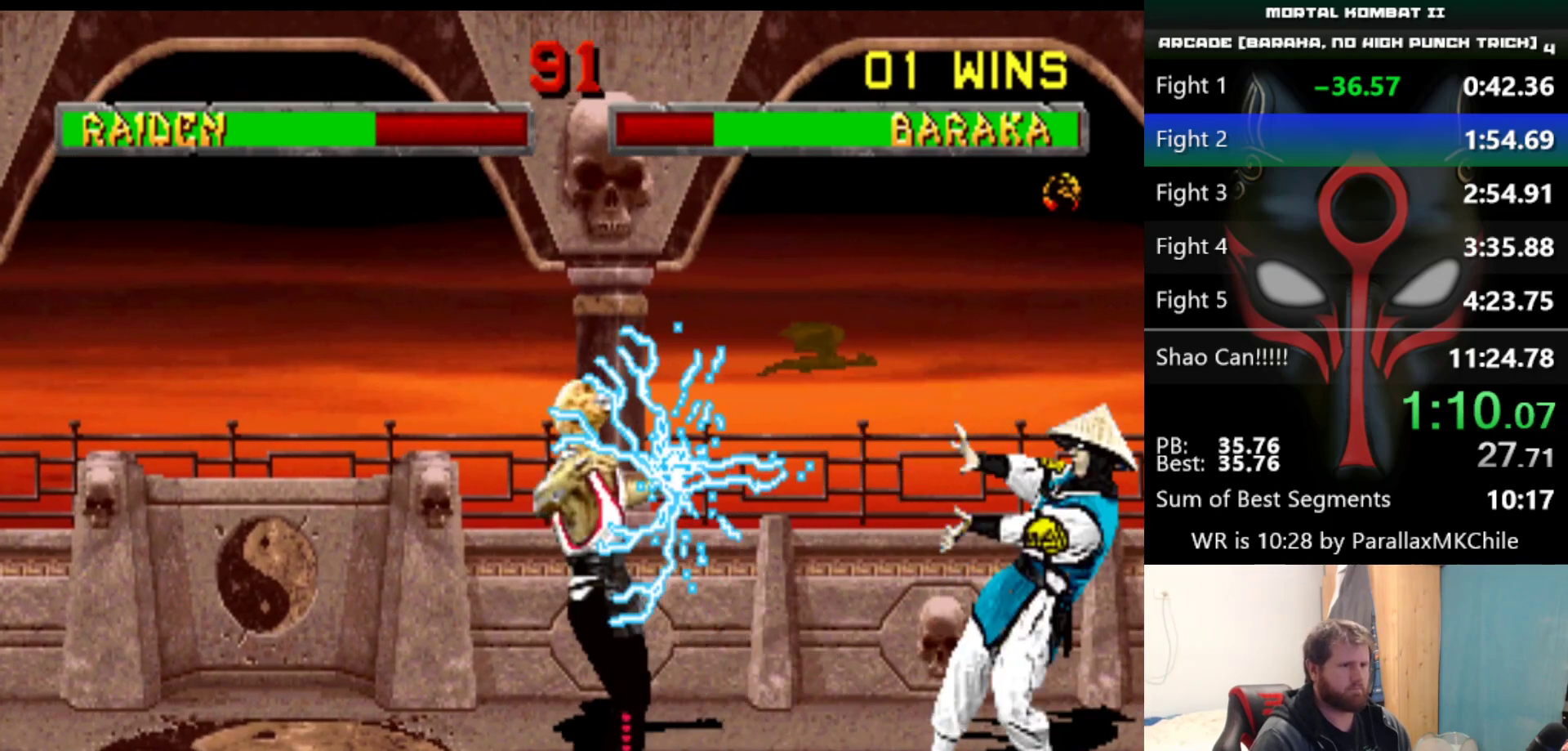
{"keys": ["right", "up"], "events": [[433, "right", "down"], [433, "up", "down"]]}
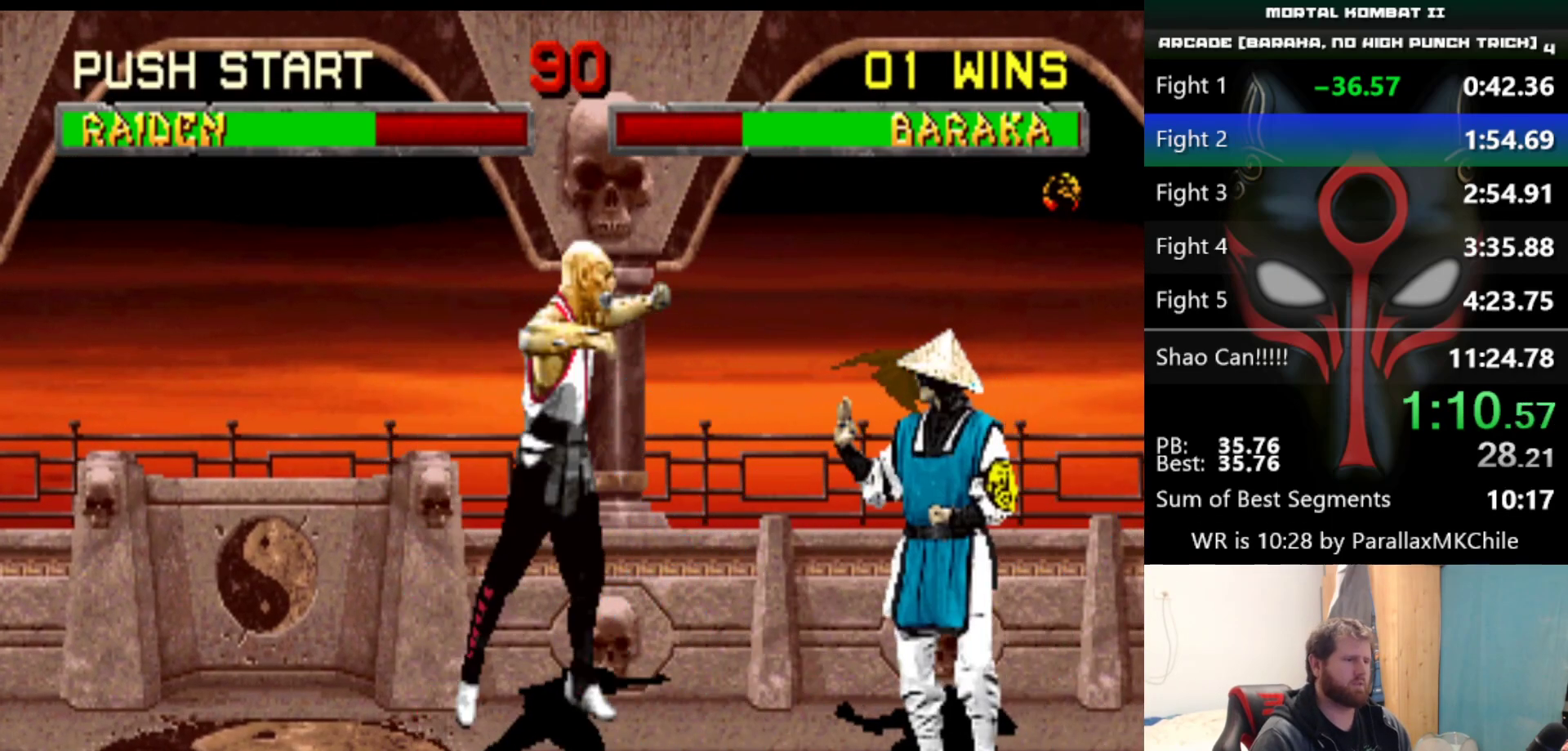
{"keys": [], "events": [[267, "right", "up"], [267, "up", "up"]]}
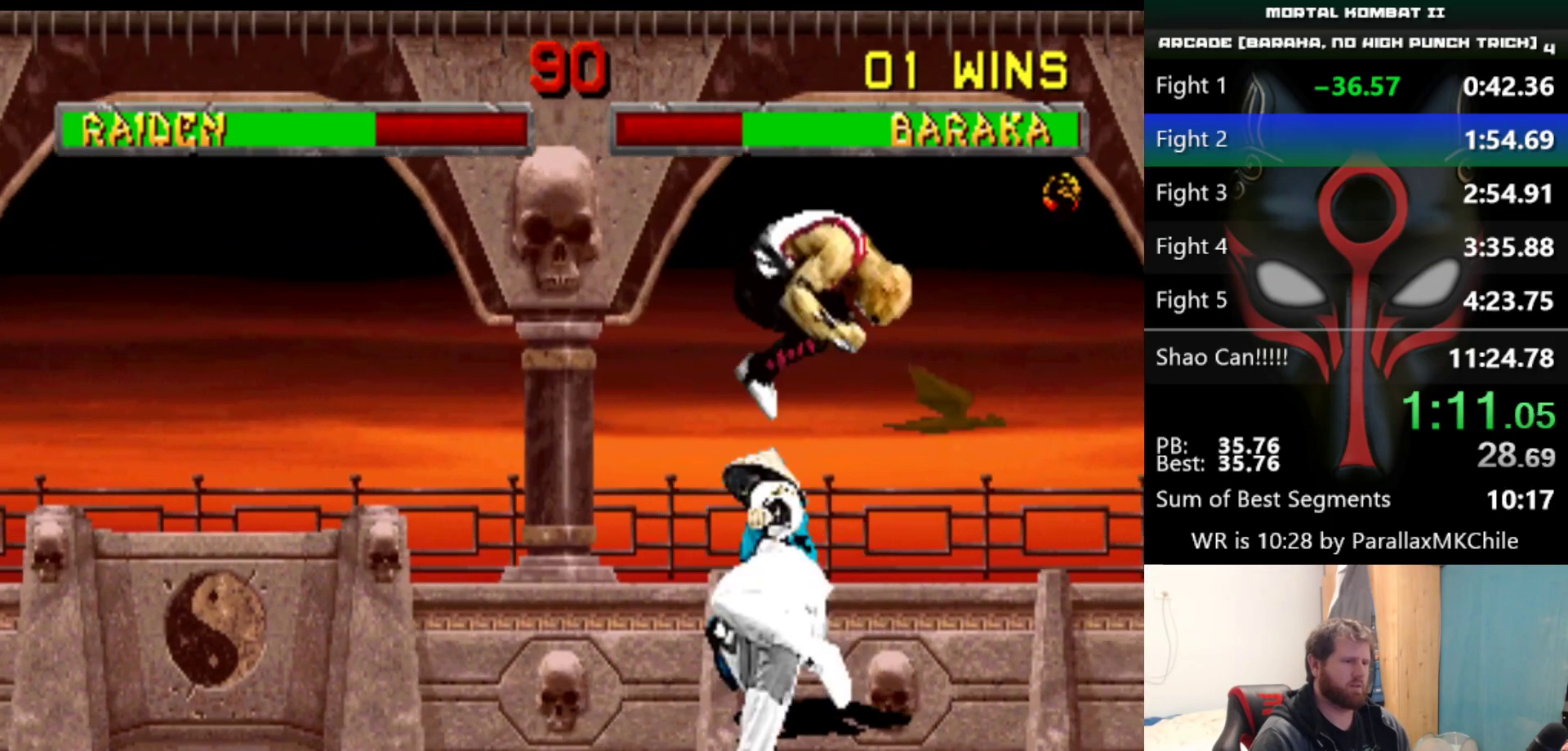
{"keys": ["a", "right"], "events": [[283, "a", "down"], [317, "right", "down"], [367, "a", "up"], [417, "a", "down"], [417, "right", "up"], [467, "right", "down"]]}
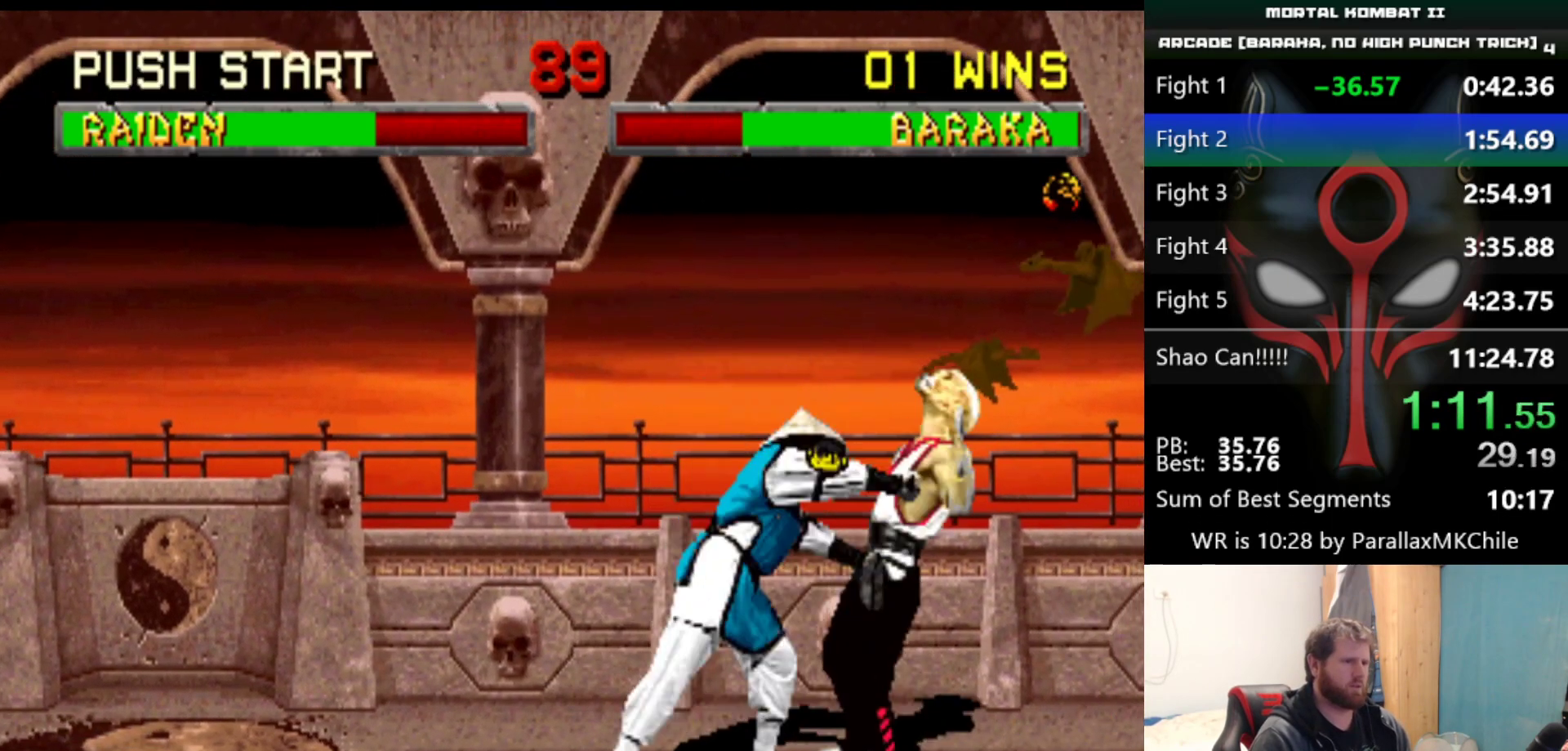
{"keys": [], "events": [[17, "a", "up"], [50, "a", "down"], [50, "right", "up"], [100, "a", "up"], [100, "right", "down"], [250, "right", "up"]]}
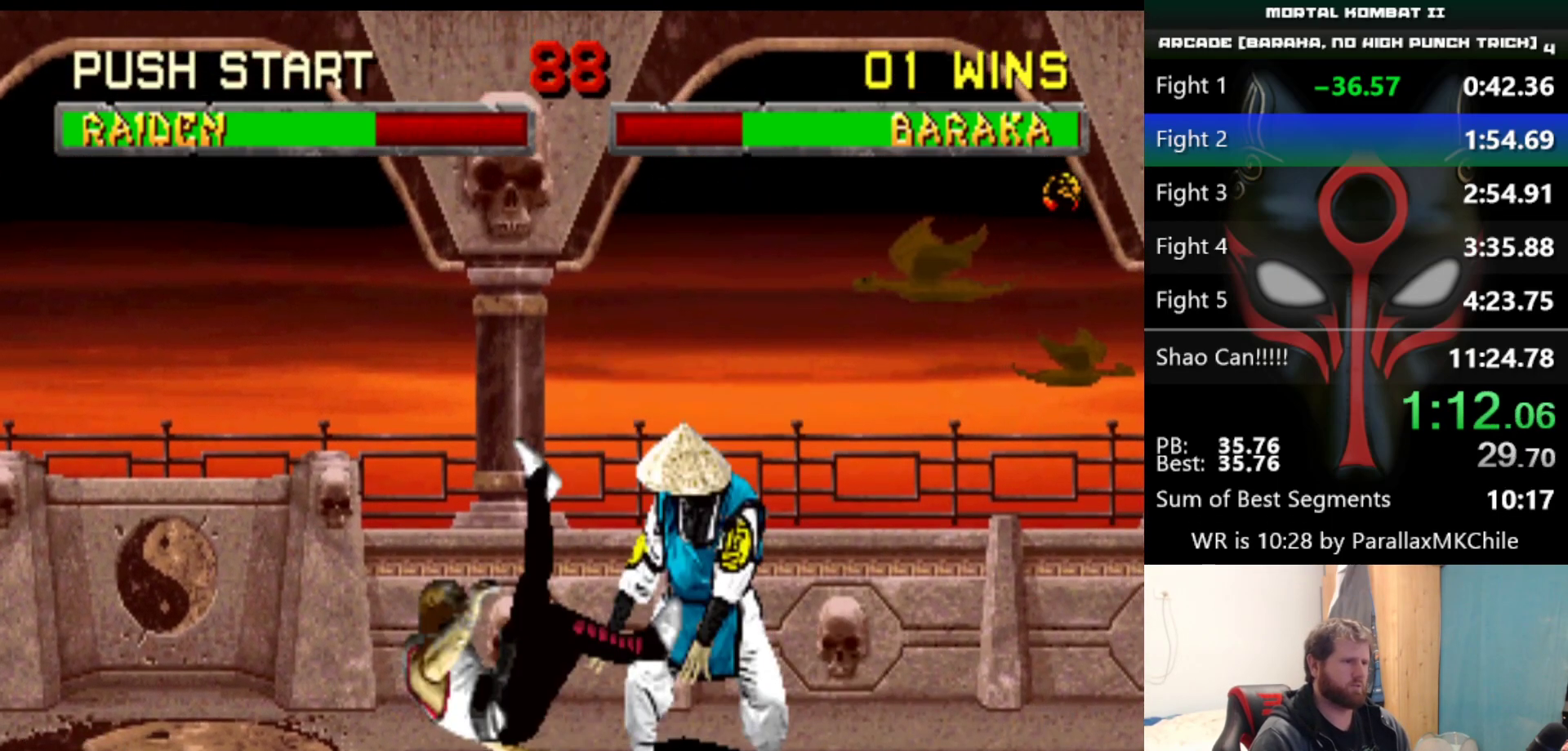
{"keys": ["right", "up"], "events": [[450, "right", "down"], [450, "up", "down"]]}
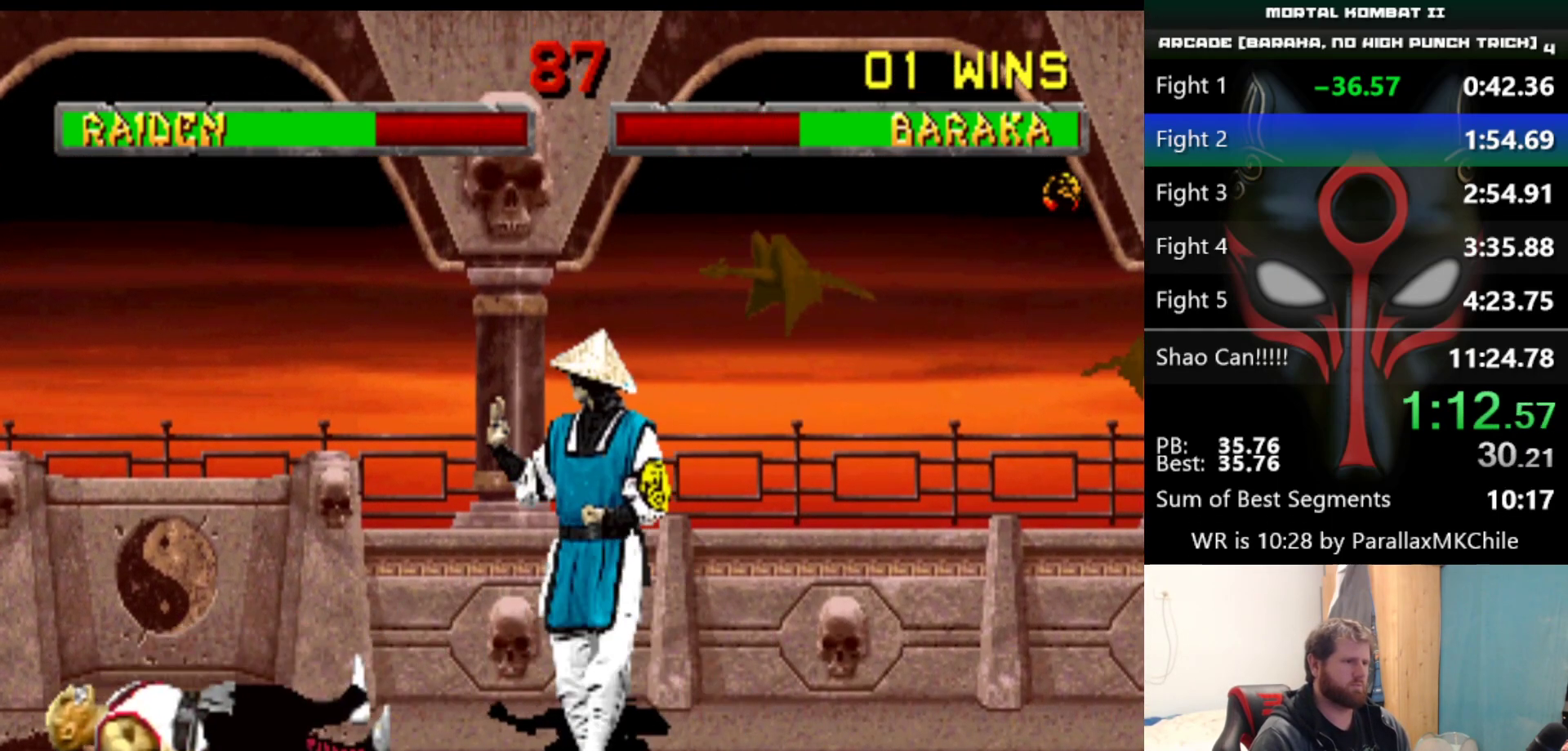
{"keys": ["right", "up"], "events": []}
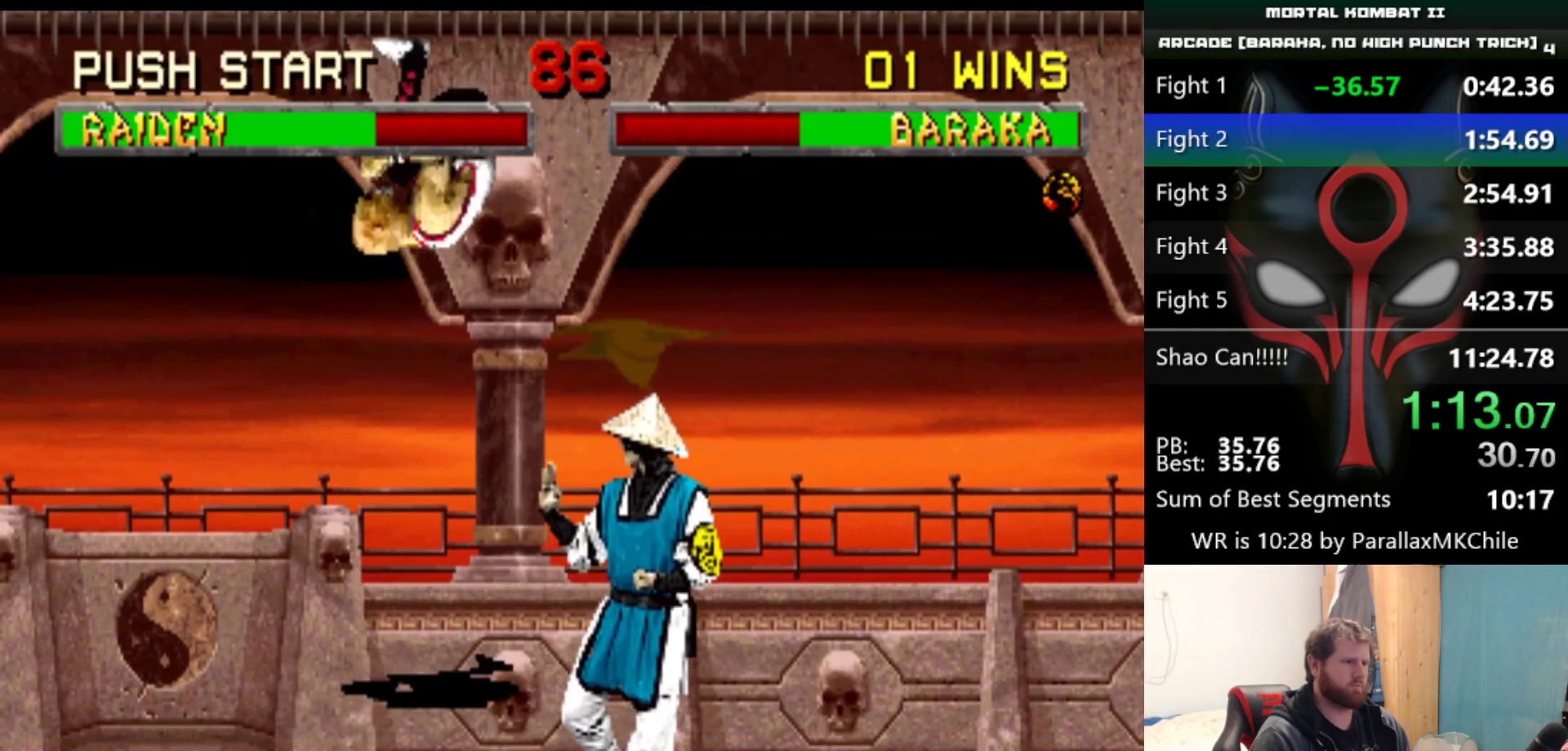
{"keys": ["left"], "events": [[17, "right", "up"], [17, "up", "up"], [300, "left", "down"]]}
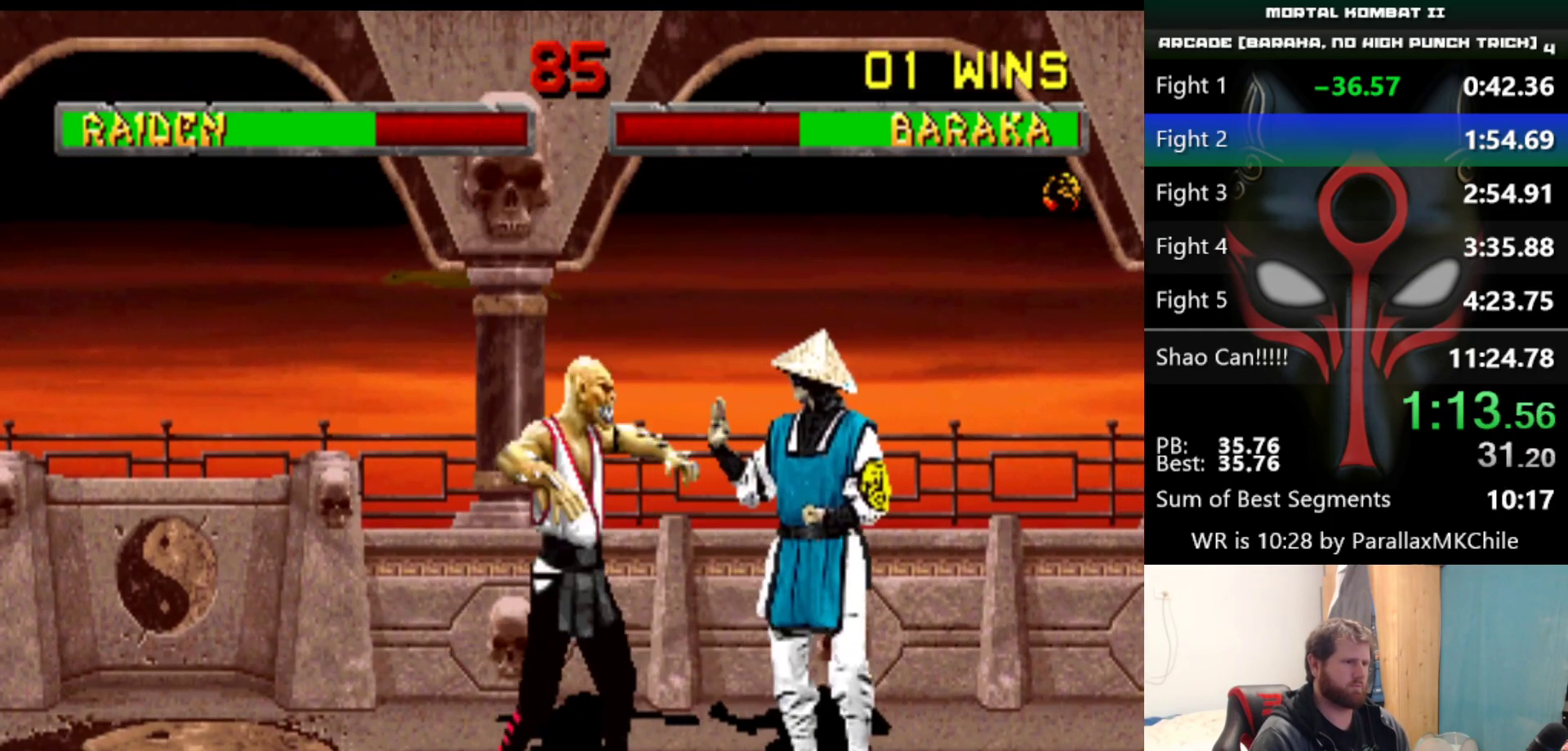
{"keys": [], "events": [[500, "left", "up"]]}